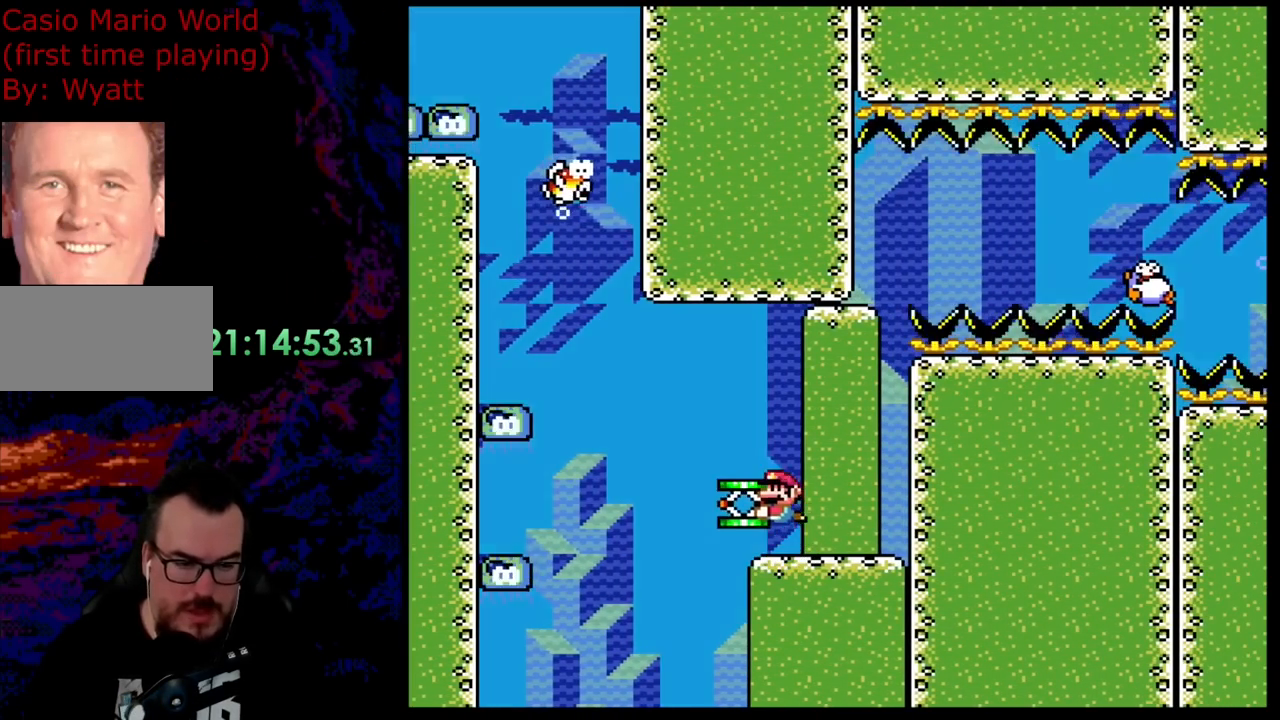
Gameplay with a controller (Nintendo layout); each line is a JSON object with the inputs held at the frame after it. "events" lists button and stick changes between this image and that frame as [ms after this image, input, new state], when the widget could be followed in between. Not read: L3 R3.
{"buttons": ["B", "Y"], "events": [[309, "DPAD_RIGHT", "down"], [418, "DPAD_RIGHT", "up"]]}
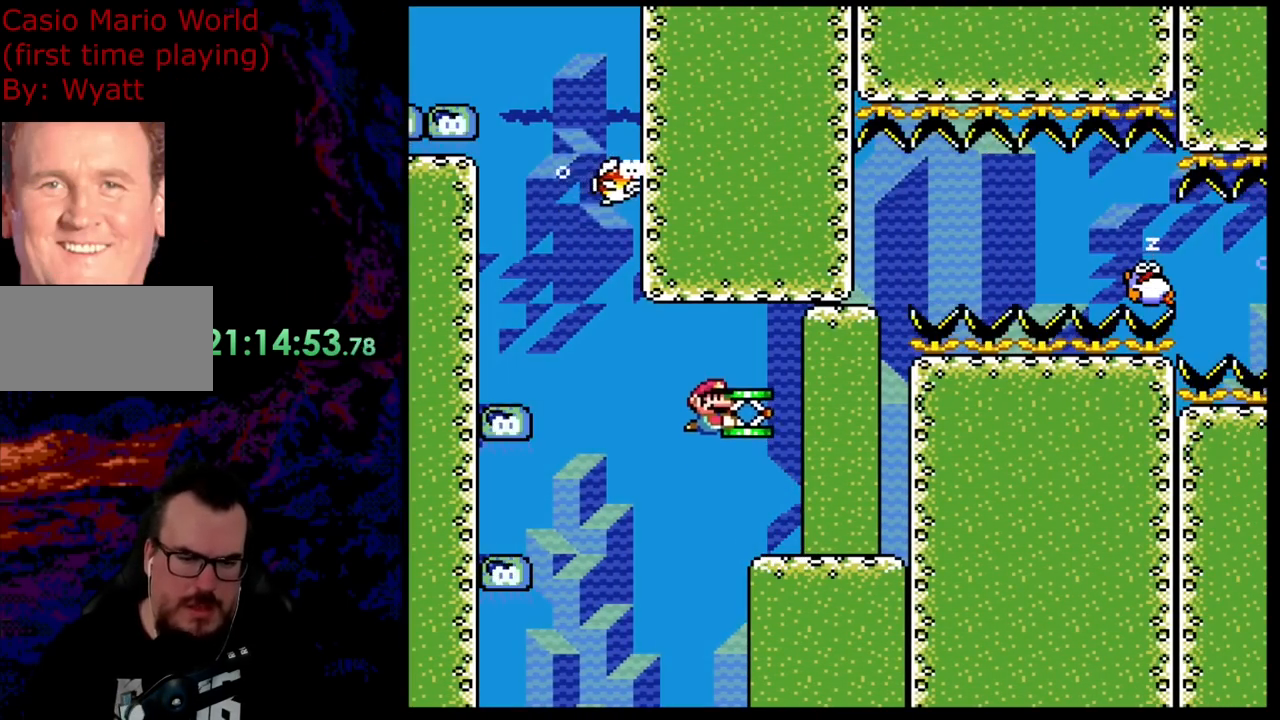
{"buttons": ["B", "Y"], "events": [[346, "DPAD_LEFT", "down"], [491, "DPAD_LEFT", "up"]]}
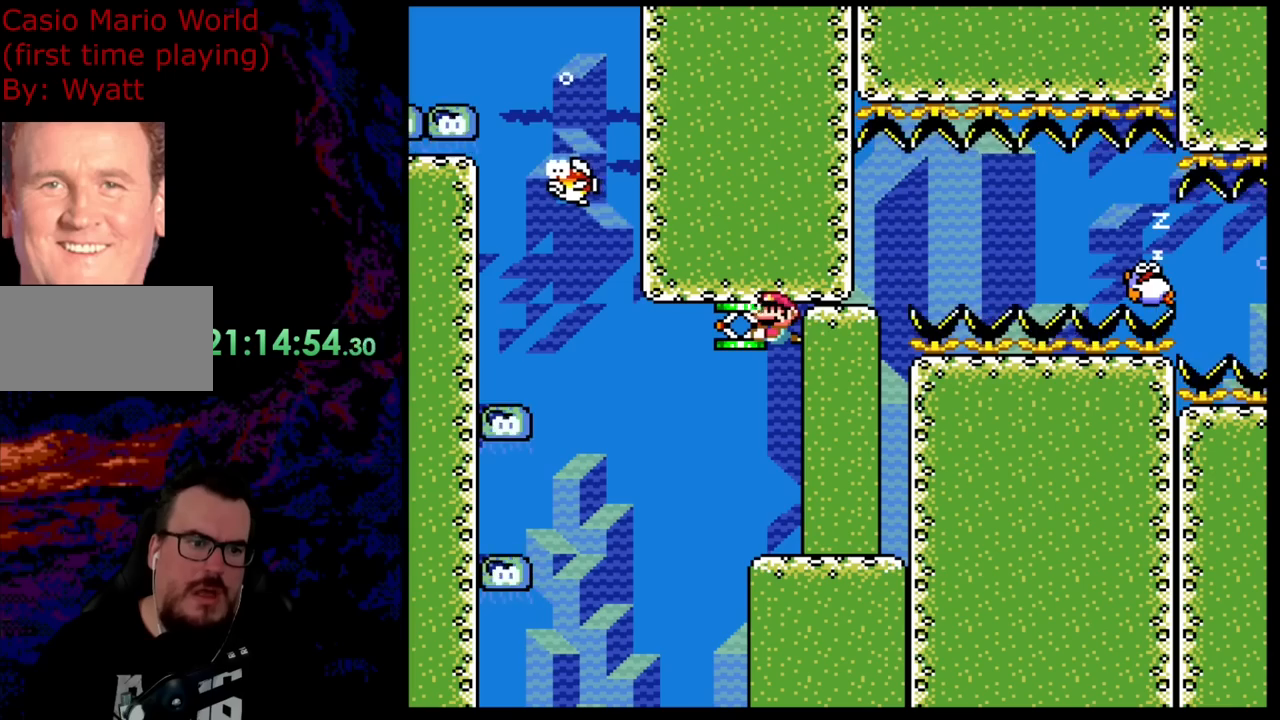
{"buttons": ["B", "Y"], "events": [[200, "DPAD_RIGHT", "down"], [291, "DPAD_RIGHT", "up"]]}
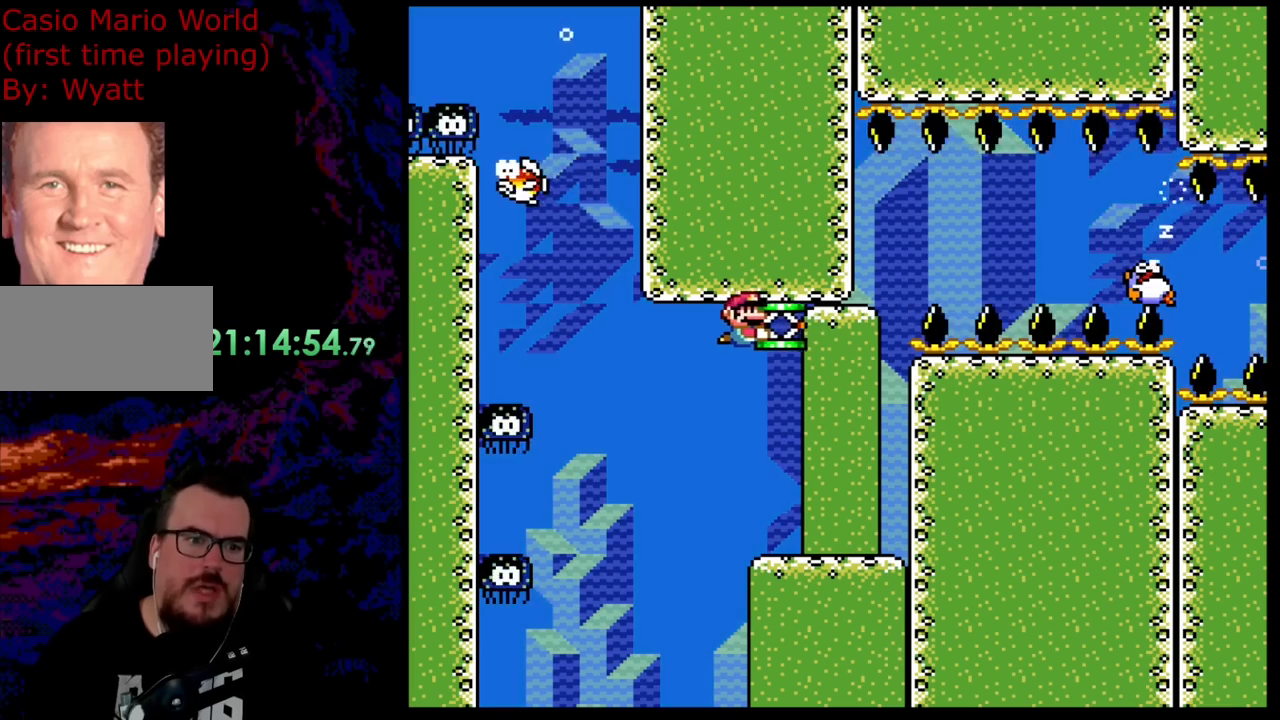
{"buttons": ["B", "Y"], "events": [[218, "DPAD_LEFT", "down"], [309, "DPAD_LEFT", "up"]]}
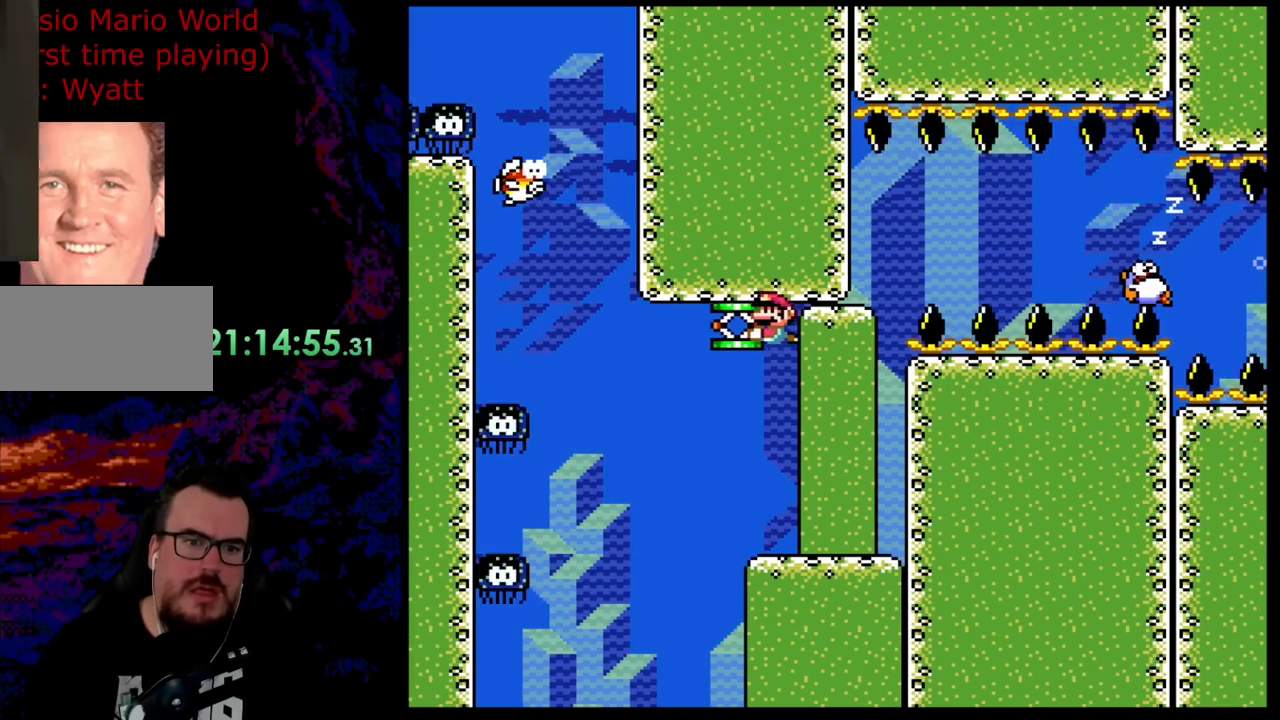
{"buttons": ["B", "Y", "R1"], "events": [[200, "L1", "down"], [255, "L1", "up"], [309, "DPAD_RIGHT", "down"], [418, "DPAD_RIGHT", "up"], [418, "R1", "down"]]}
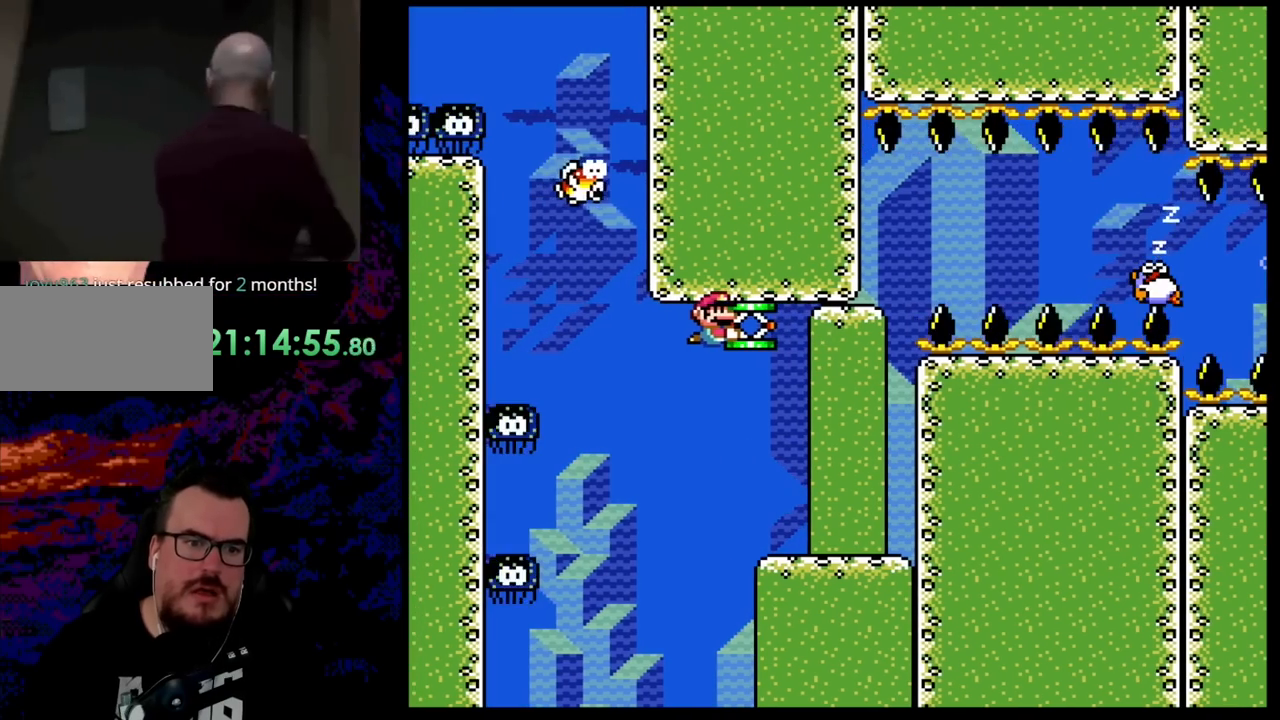
{"buttons": ["B", "Y", "DPAD_LEFT"], "events": [[18, "R1", "up"], [472, "DPAD_LEFT", "down"]]}
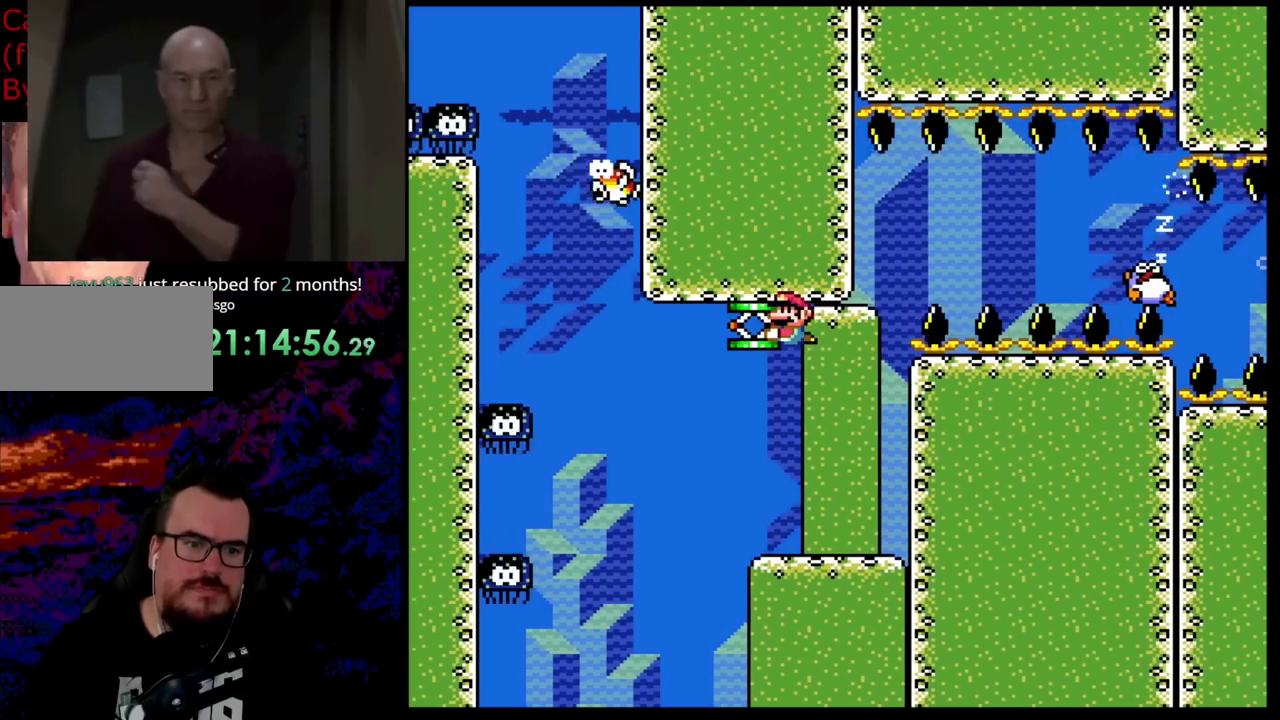
{"buttons": ["B", "Y", "DPAD_RIGHT"], "events": [[127, "DPAD_LEFT", "up"], [454, "DPAD_RIGHT", "down"]]}
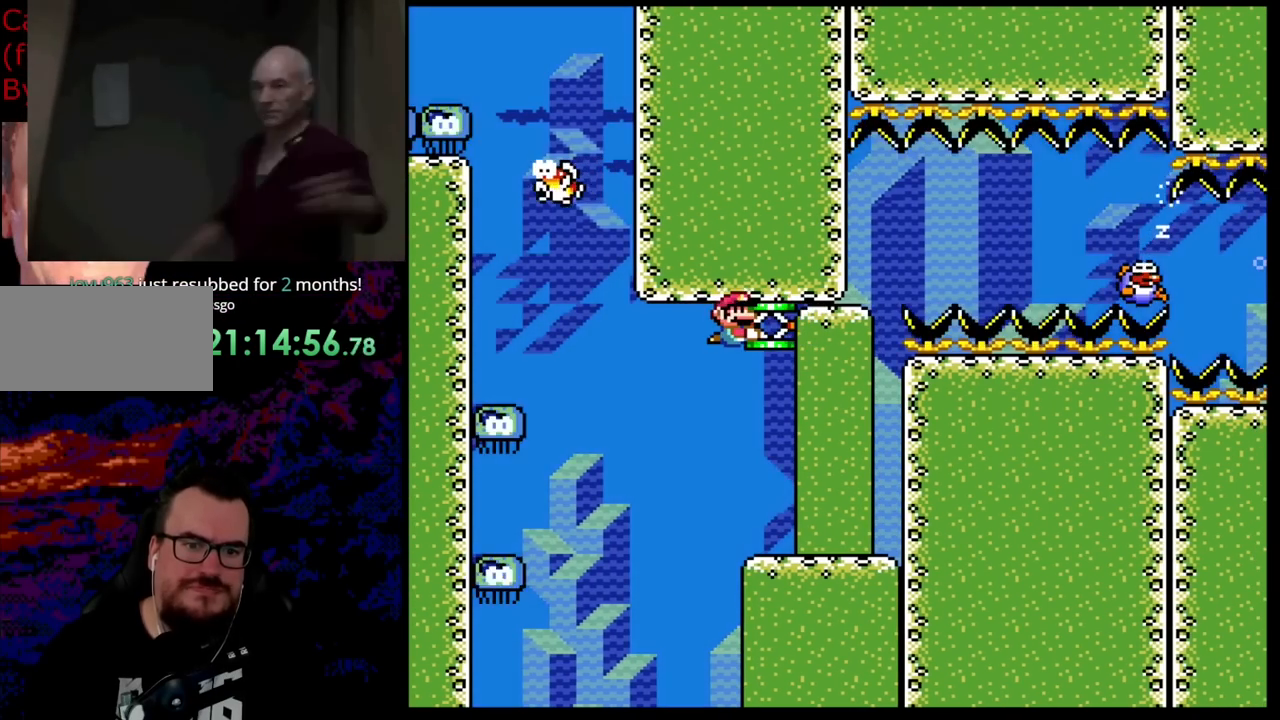
{"buttons": ["B", "Y", "R1"], "events": [[73, "DPAD_RIGHT", "up"], [491, "R1", "down"]]}
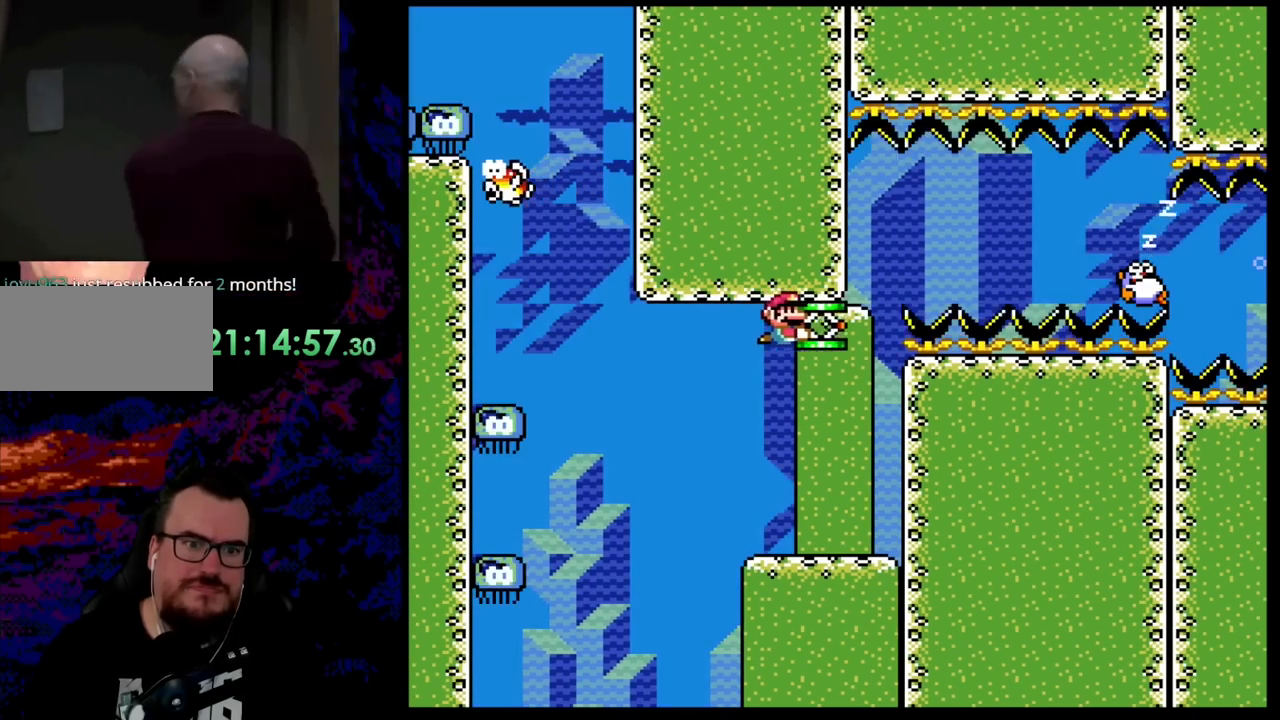
{"buttons": ["B", "Y"], "events": [[18, "R1", "up"], [55, "DPAD_LEFT", "down"], [291, "DPAD_LEFT", "up"]]}
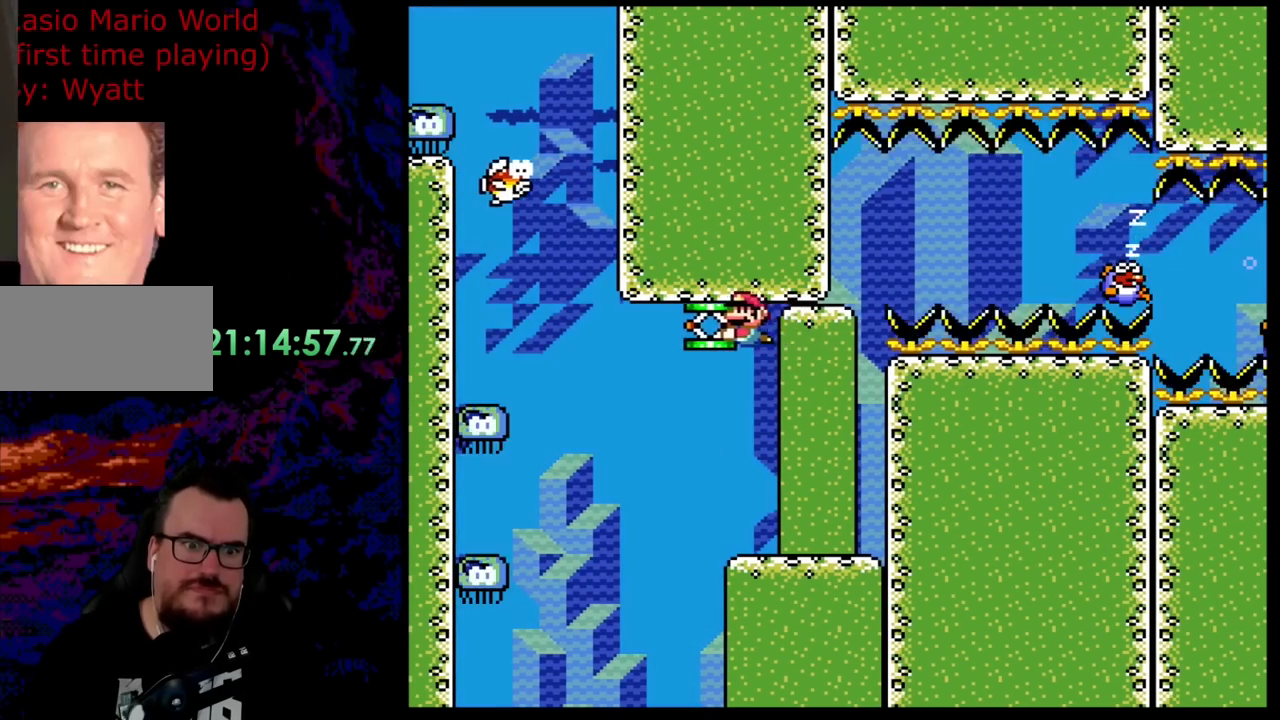
{"buttons": ["B", "Y", "DPAD_RIGHT"], "events": [[109, "DPAD_RIGHT", "down"]]}
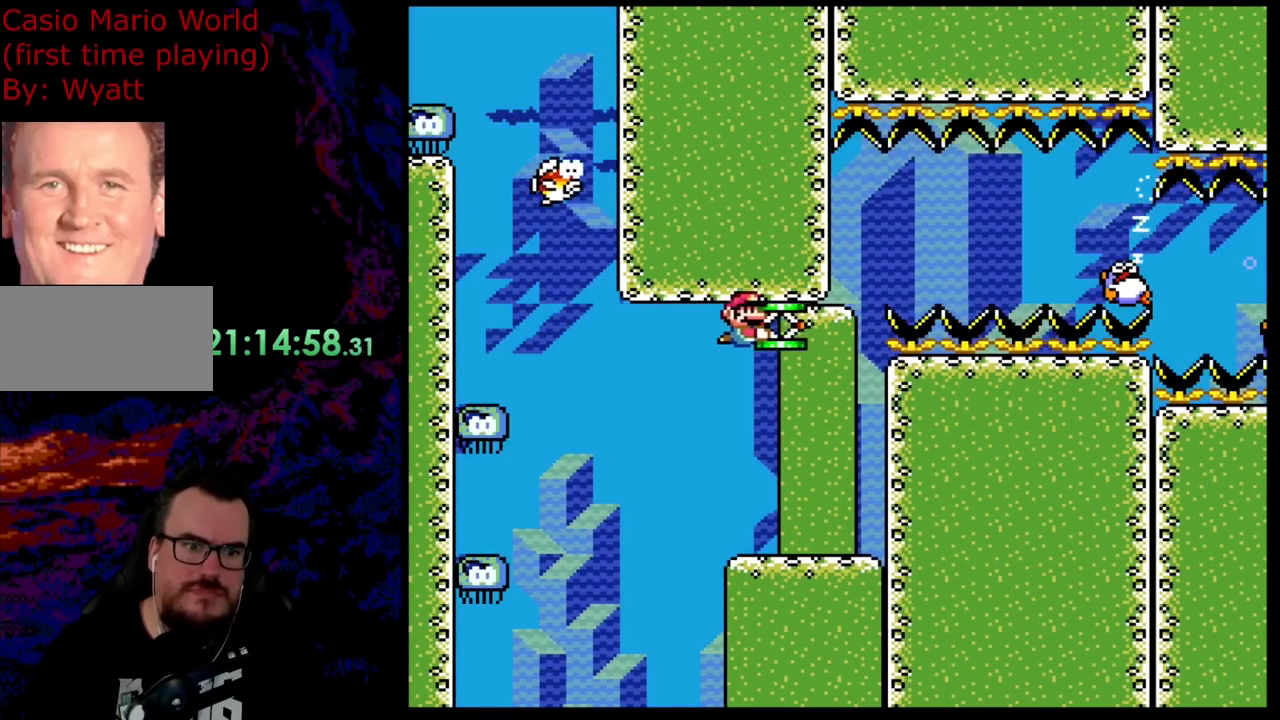
{"buttons": ["B", "Y", "DPAD_LEFT"], "events": [[145, "DPAD_RIGHT", "up"], [236, "DPAD_LEFT", "down"]]}
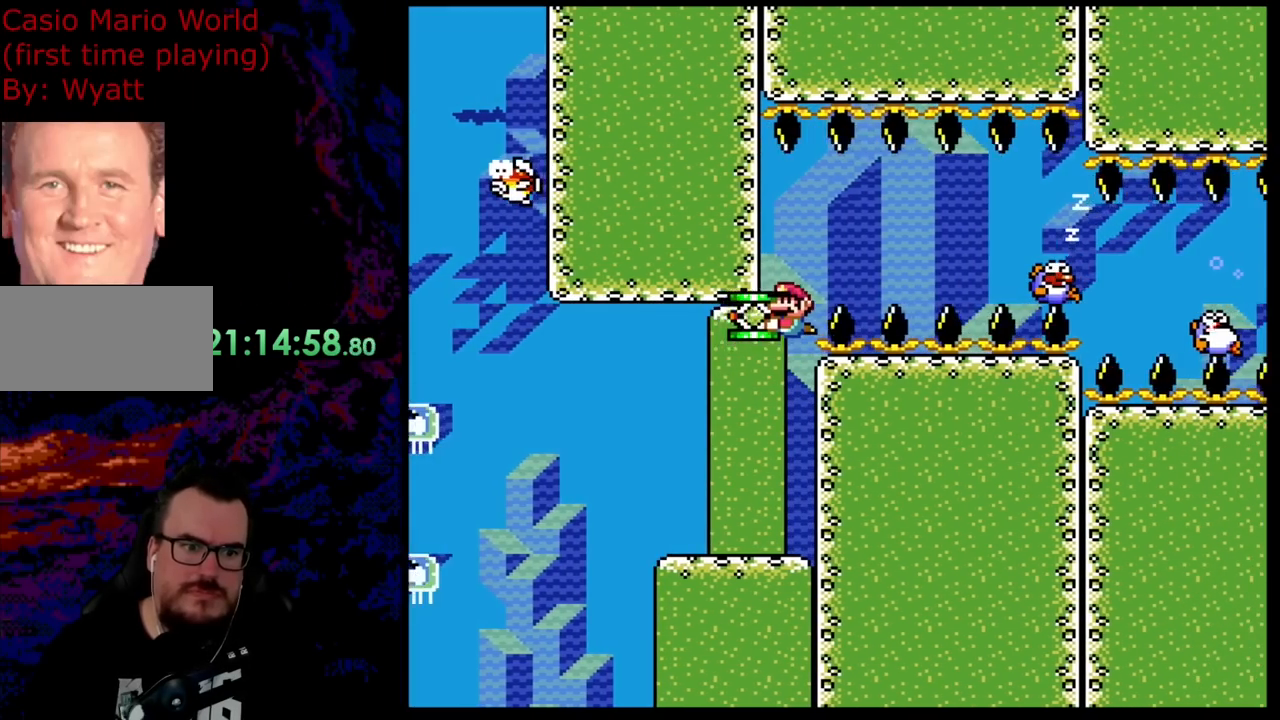
{"buttons": ["B", "Y", "DPAD_RIGHT"], "events": [[164, "DPAD_LEFT", "up"], [291, "DPAD_RIGHT", "down"]]}
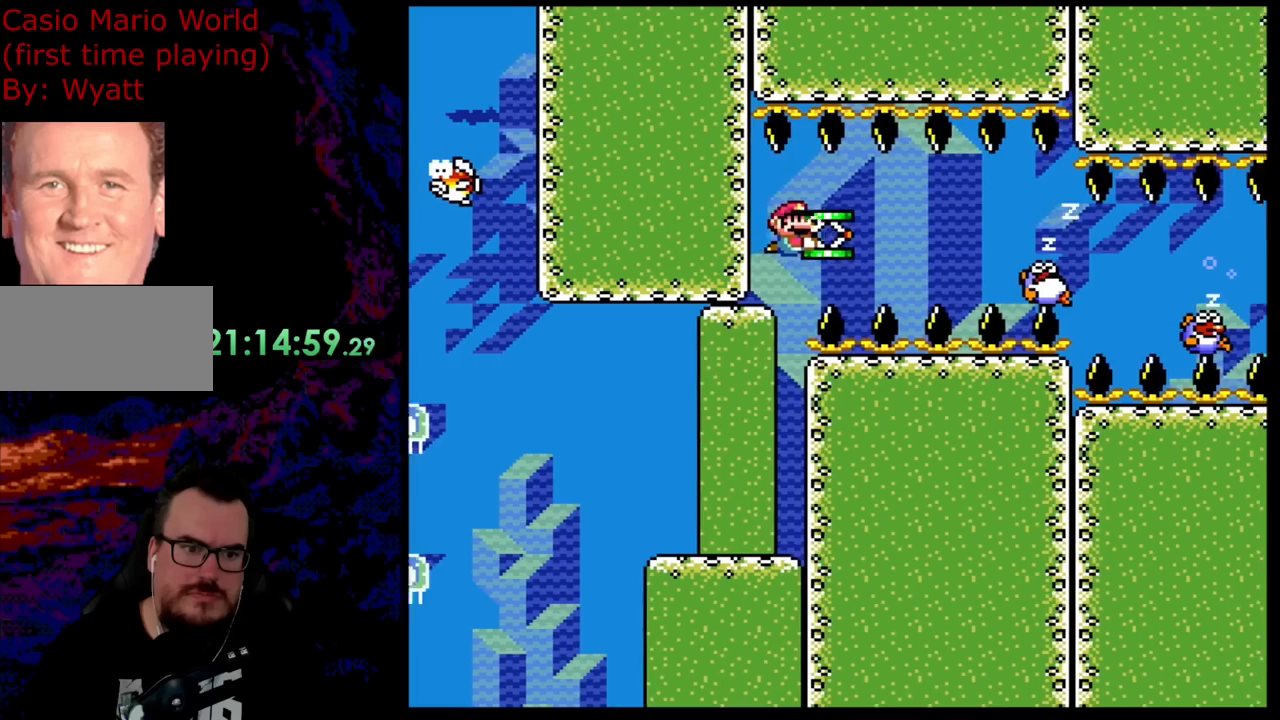
{"buttons": ["B", "Y", "DPAD_LEFT"], "events": [[218, "DPAD_DOWN", "down"], [272, "DPAD_RIGHT", "up"], [327, "DPAD_LEFT", "down"], [345, "DPAD_DOWN", "up"], [363, "DPAD_LEFT", "up"], [490, "DPAD_LEFT", "down"]]}
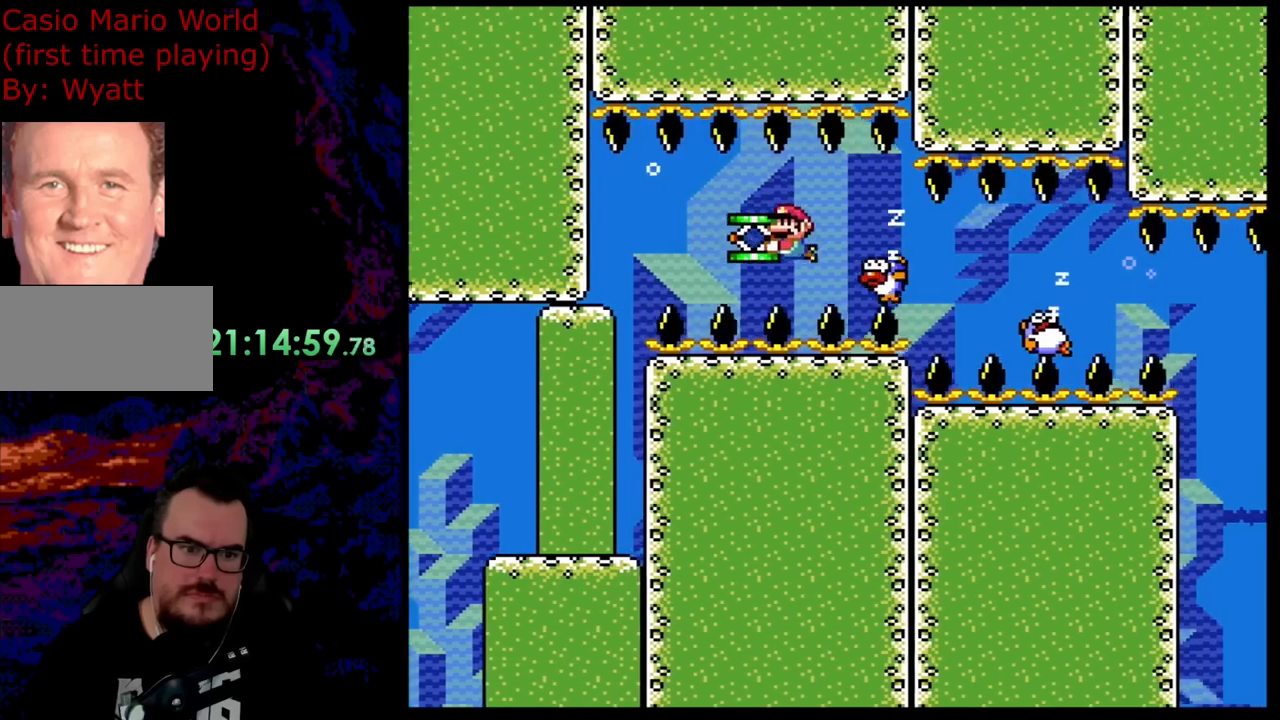
{"buttons": ["B", "Y"], "events": [[182, "DPAD_LEFT", "up"]]}
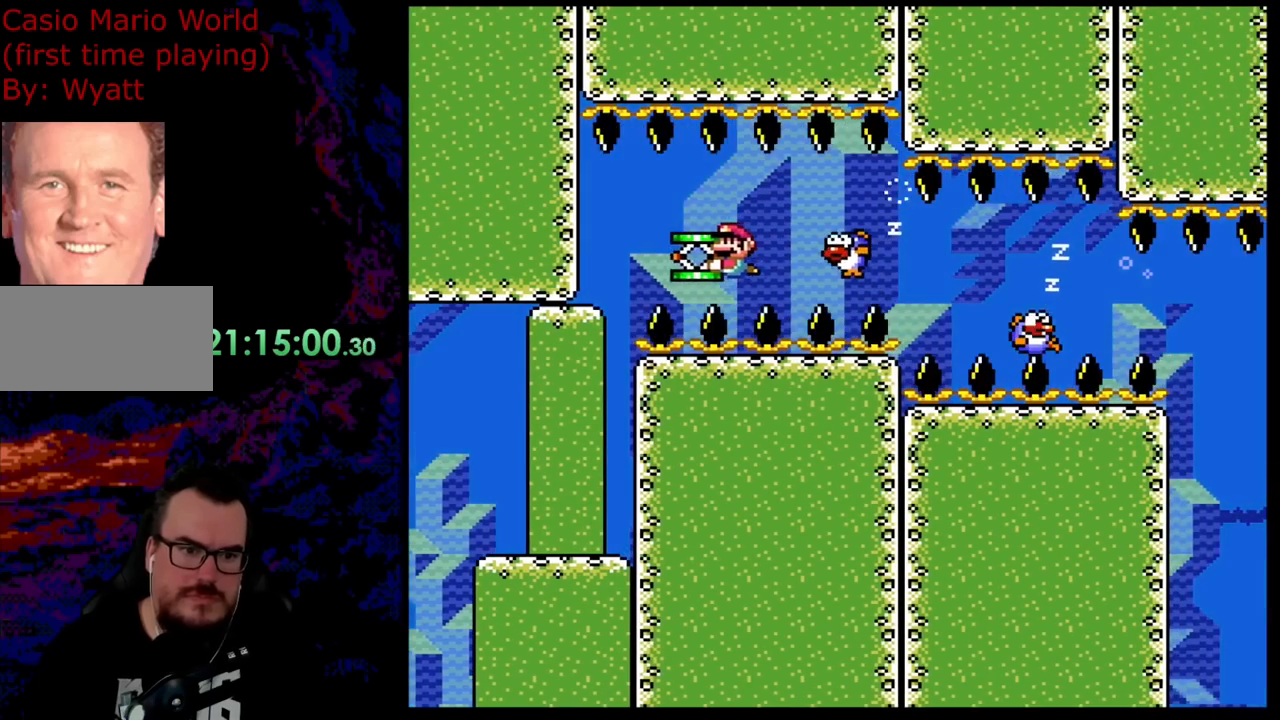
{"buttons": ["B", "Y", "DPAD_DOWN", "DPAD_RIGHT"], "events": [[273, "DPAD_RIGHT", "down"], [400, "DPAD_DOWN", "down"]]}
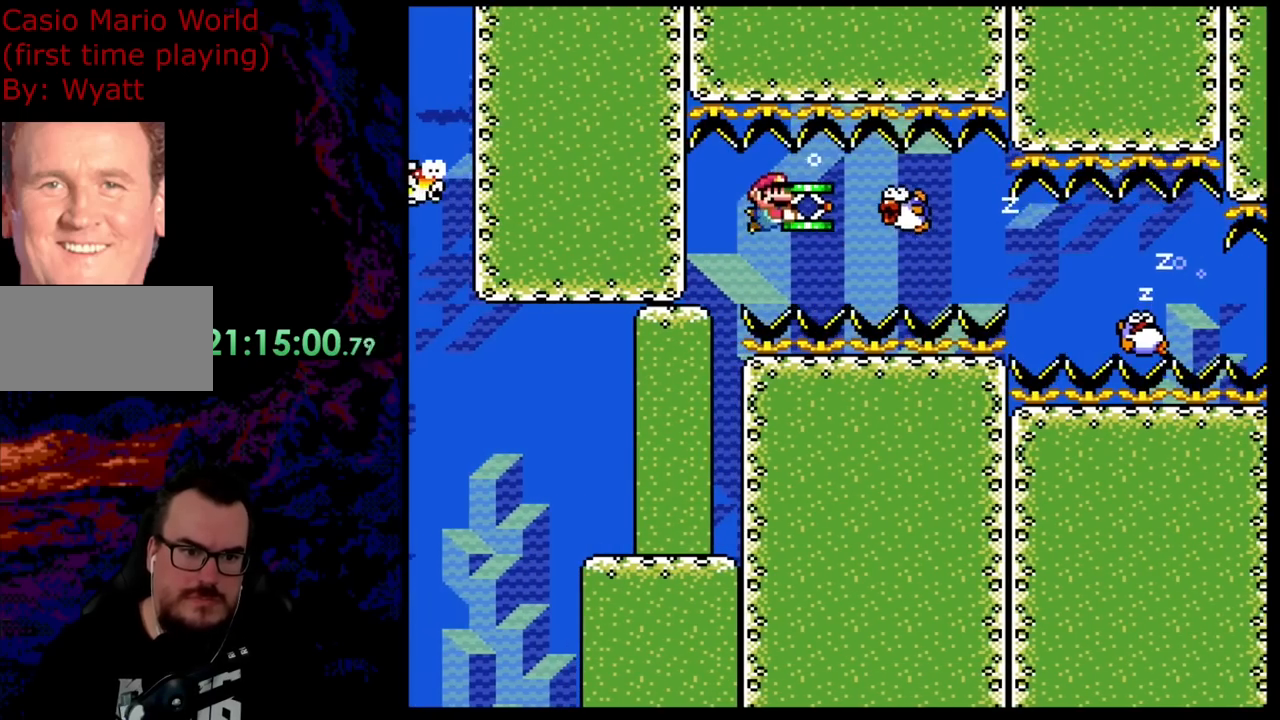
{"buttons": ["B", "Y"], "events": [[54, "DPAD_DOWN", "up"], [400, "DPAD_RIGHT", "up"]]}
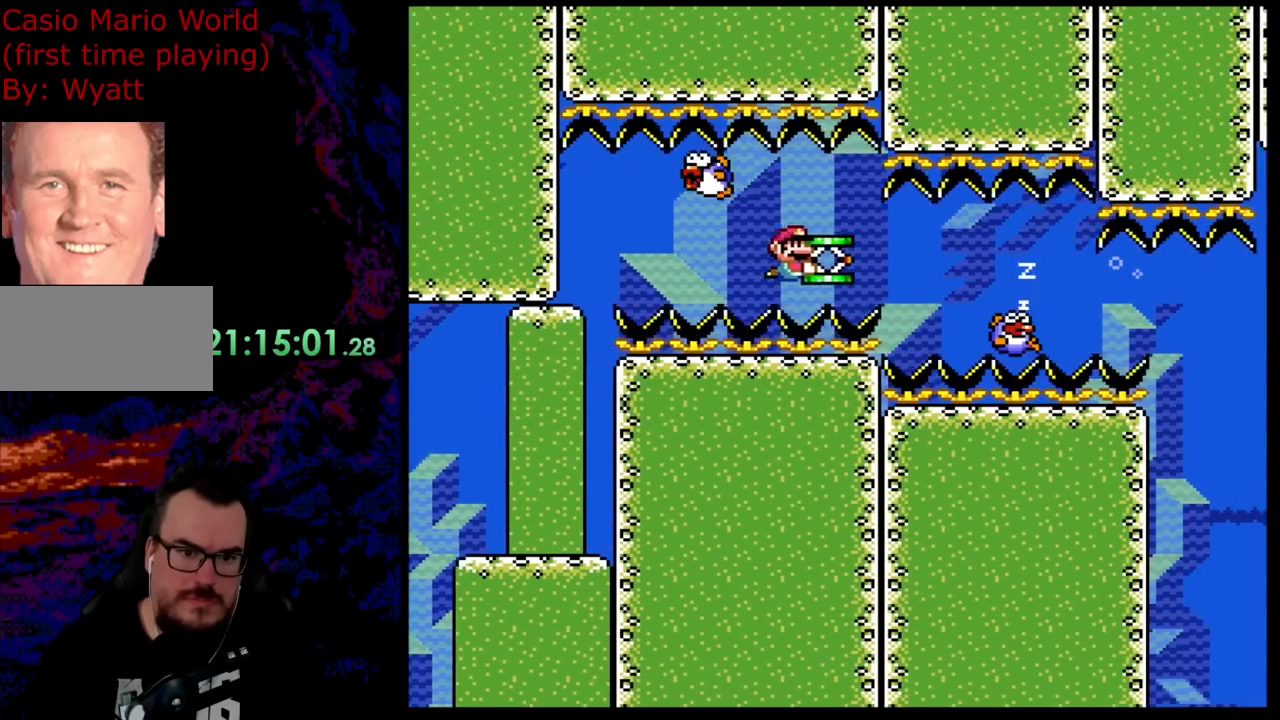
{"buttons": ["B", "Y", "DPAD_RIGHT"], "events": [[36, "DPAD_LEFT", "down"], [345, "DPAD_LEFT", "up"], [472, "DPAD_RIGHT", "down"]]}
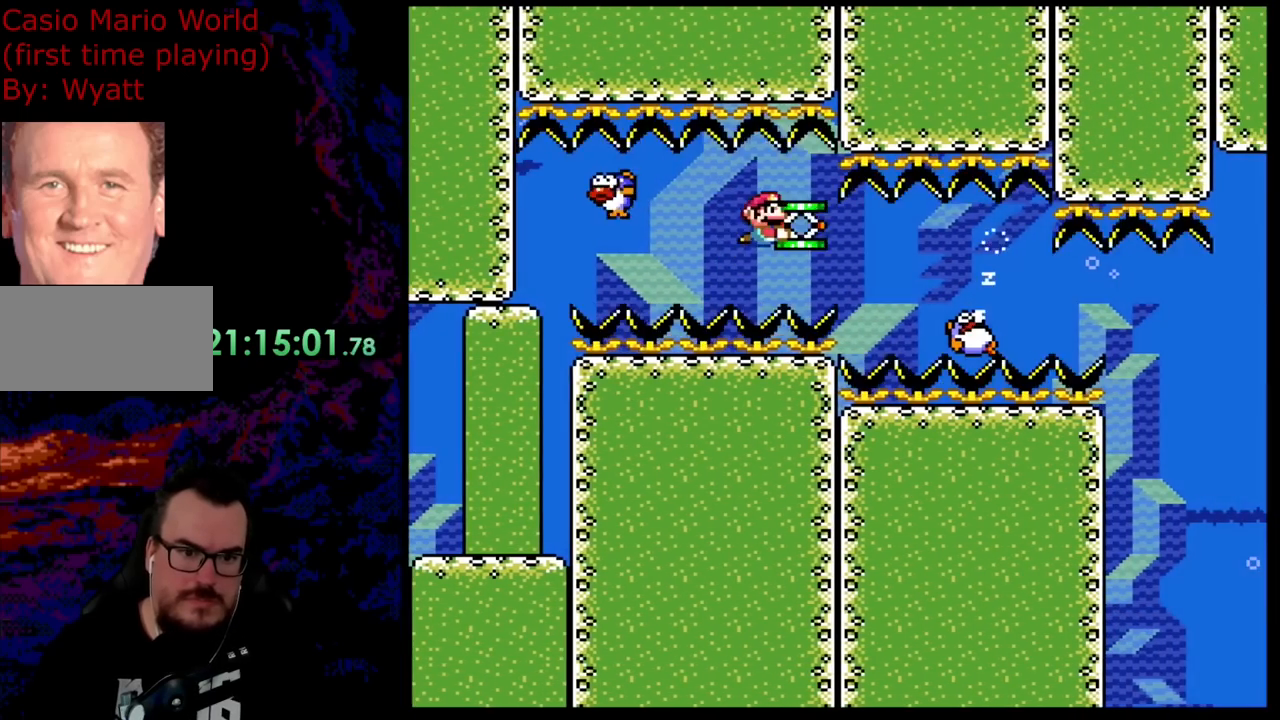
{"buttons": ["B", "Y", "DPAD_RIGHT"], "events": [[127, "DPAD_DOWN", "down"], [273, "DPAD_DOWN", "up"]]}
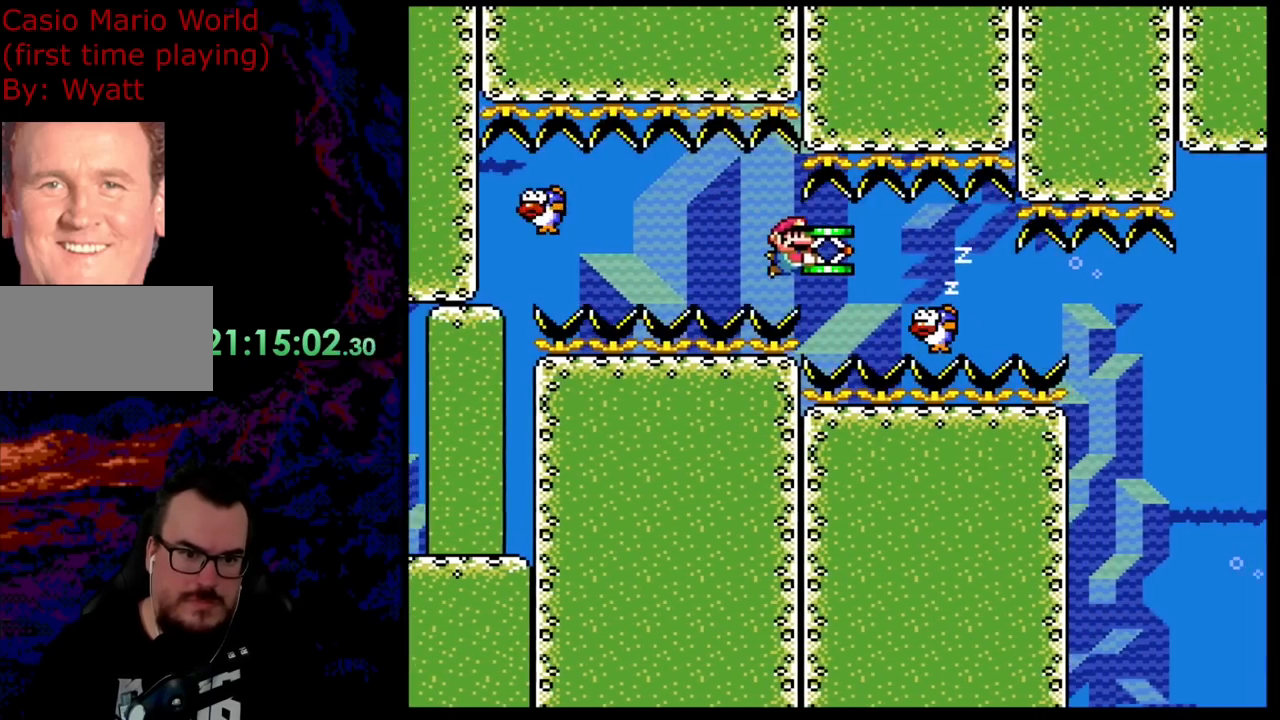
{"buttons": ["B", "Y", "DPAD_DOWN", "DPAD_RIGHT"], "events": [[363, "DPAD_DOWN", "down"]]}
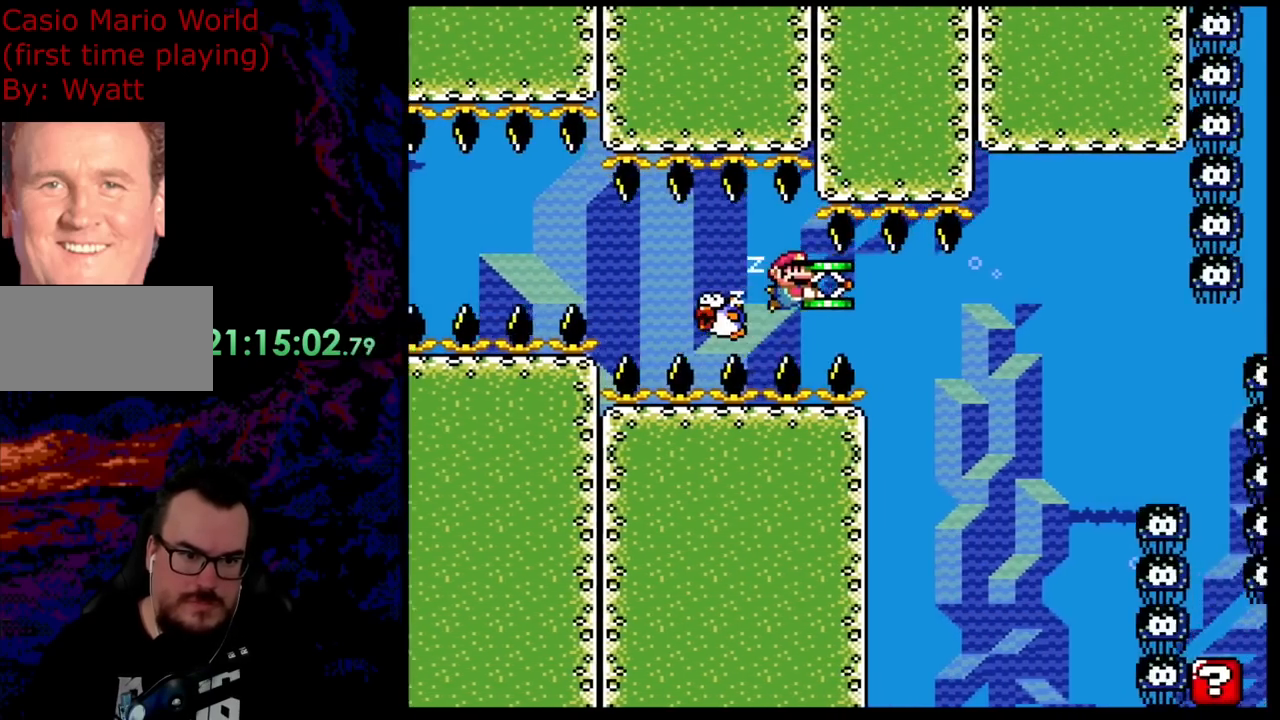
{"buttons": ["B", "Y"], "events": [[127, "DPAD_DOWN", "up"], [418, "DPAD_RIGHT", "up"]]}
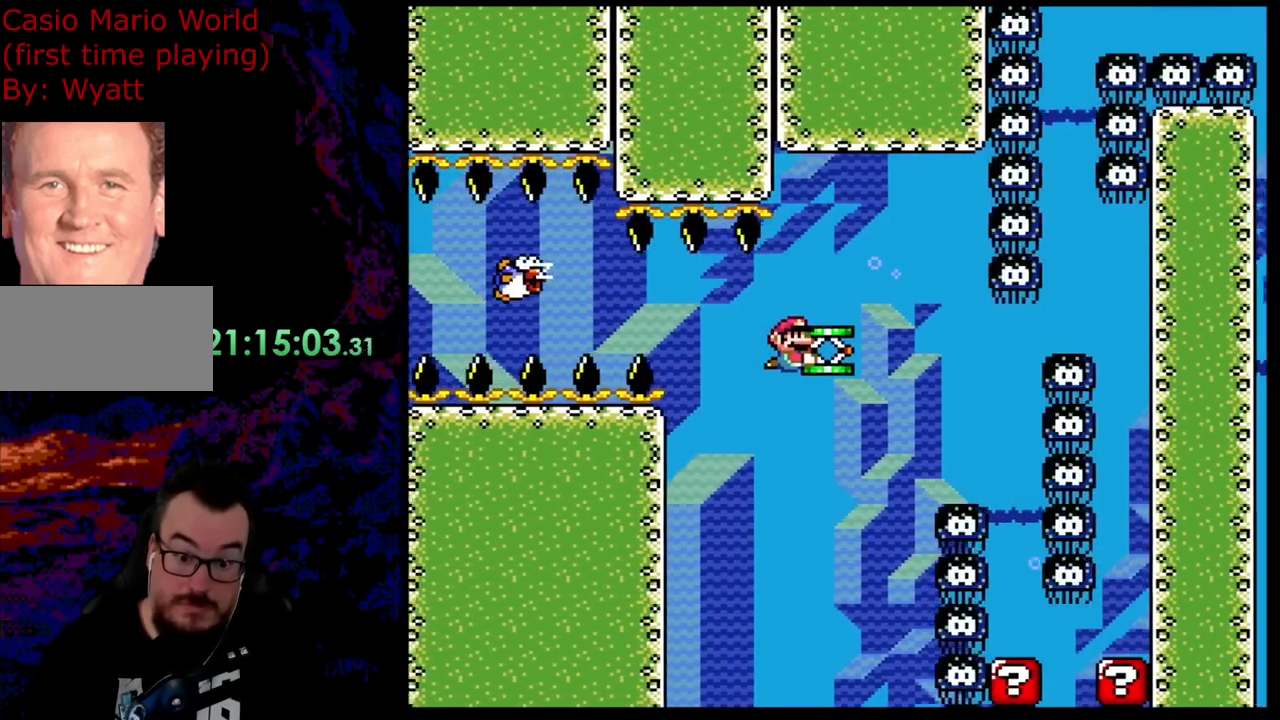
{"buttons": ["B", "Y", "DPAD_DOWN"], "events": [[109, "DPAD_LEFT", "down"], [346, "DPAD_LEFT", "up"], [473, "DPAD_DOWN", "down"]]}
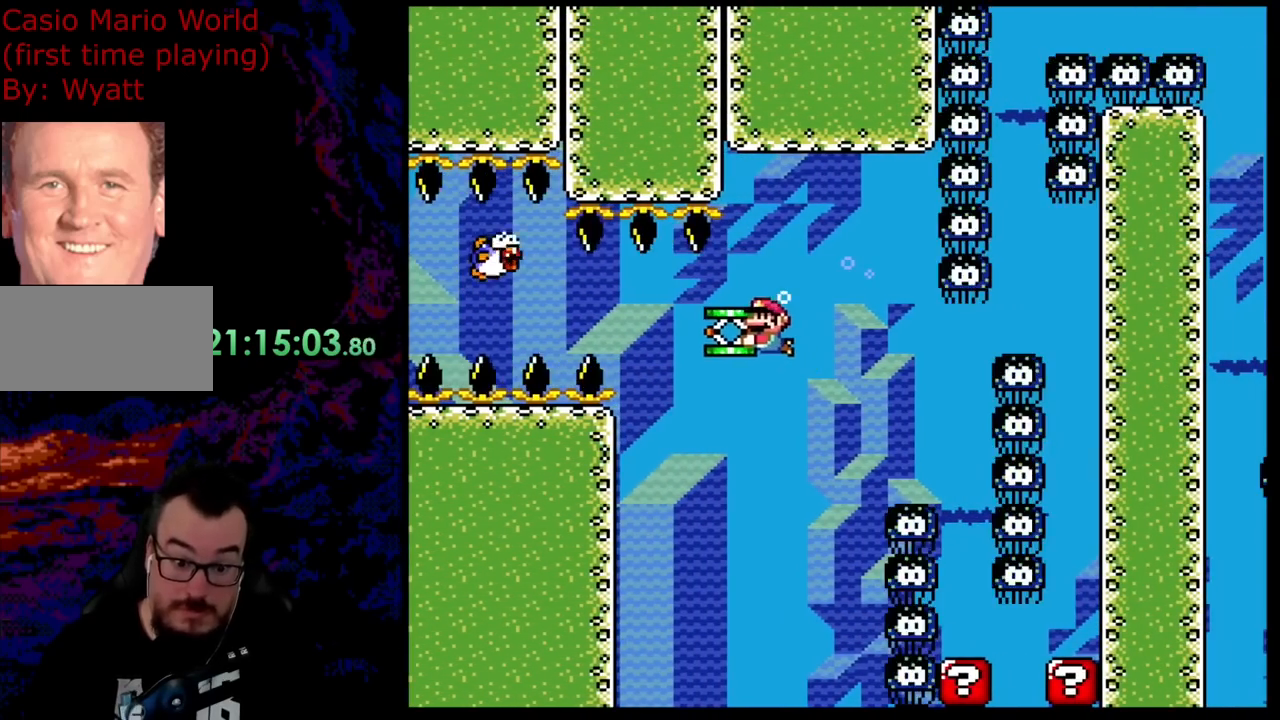
{"buttons": ["B", "Y"], "events": [[109, "DPAD_RIGHT", "down"], [127, "DPAD_DOWN", "up"], [309, "DPAD_RIGHT", "up"]]}
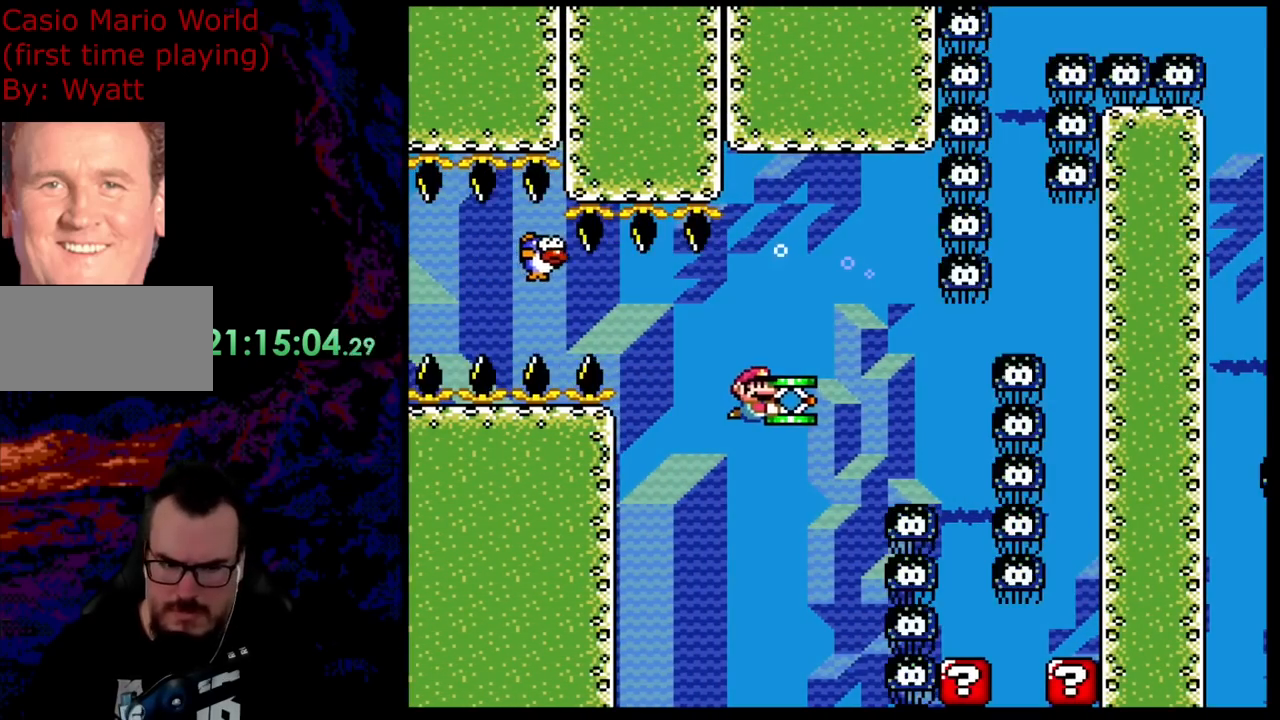
{"buttons": ["B", "Y", "DPAD_DOWN", "DPAD_RIGHT"], "events": [[200, "DPAD_LEFT", "down"], [472, "DPAD_DOWN", "down"], [490, "DPAD_LEFT", "up"], [508, "DPAD_RIGHT", "down"]]}
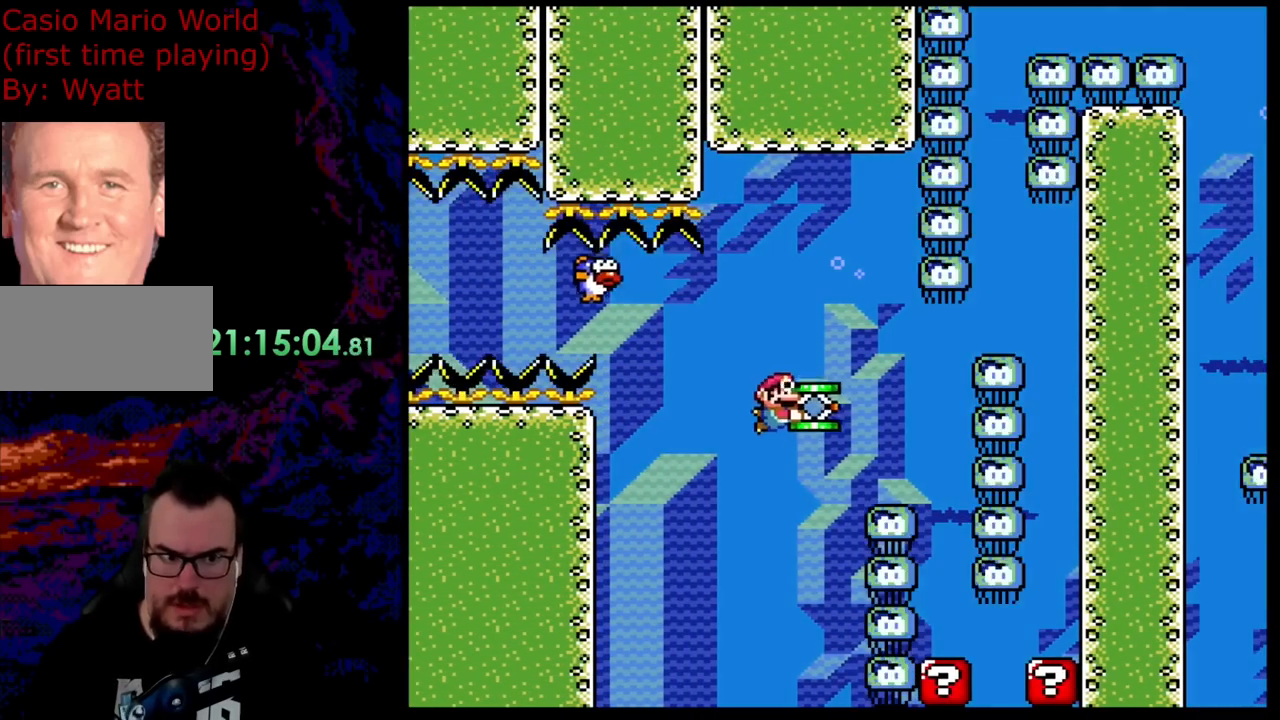
{"buttons": ["B", "Y", "DPAD_LEFT"], "events": [[91, "DPAD_DOWN", "up"], [128, "DPAD_RIGHT", "up"], [382, "DPAD_LEFT", "down"]]}
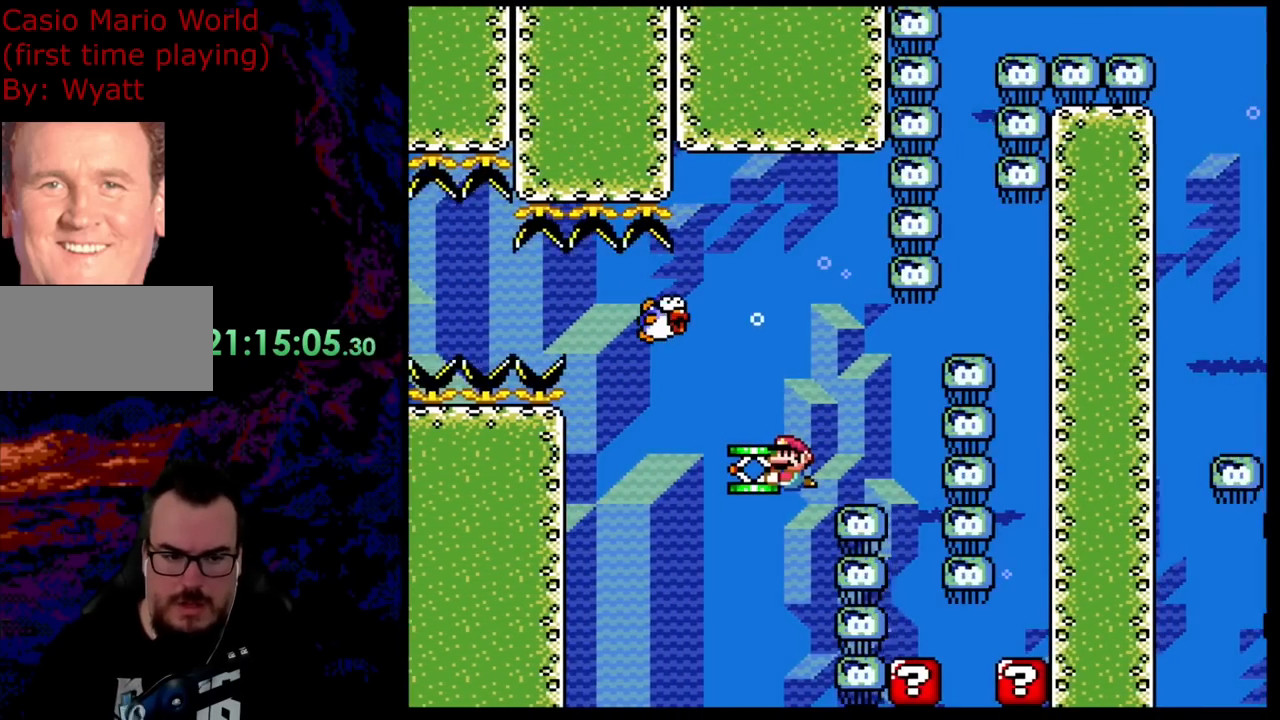
{"buttons": ["B", "Y", "DPAD_LEFT"], "events": [[200, "DPAD_DOWN", "down"], [454, "DPAD_DOWN", "up"]]}
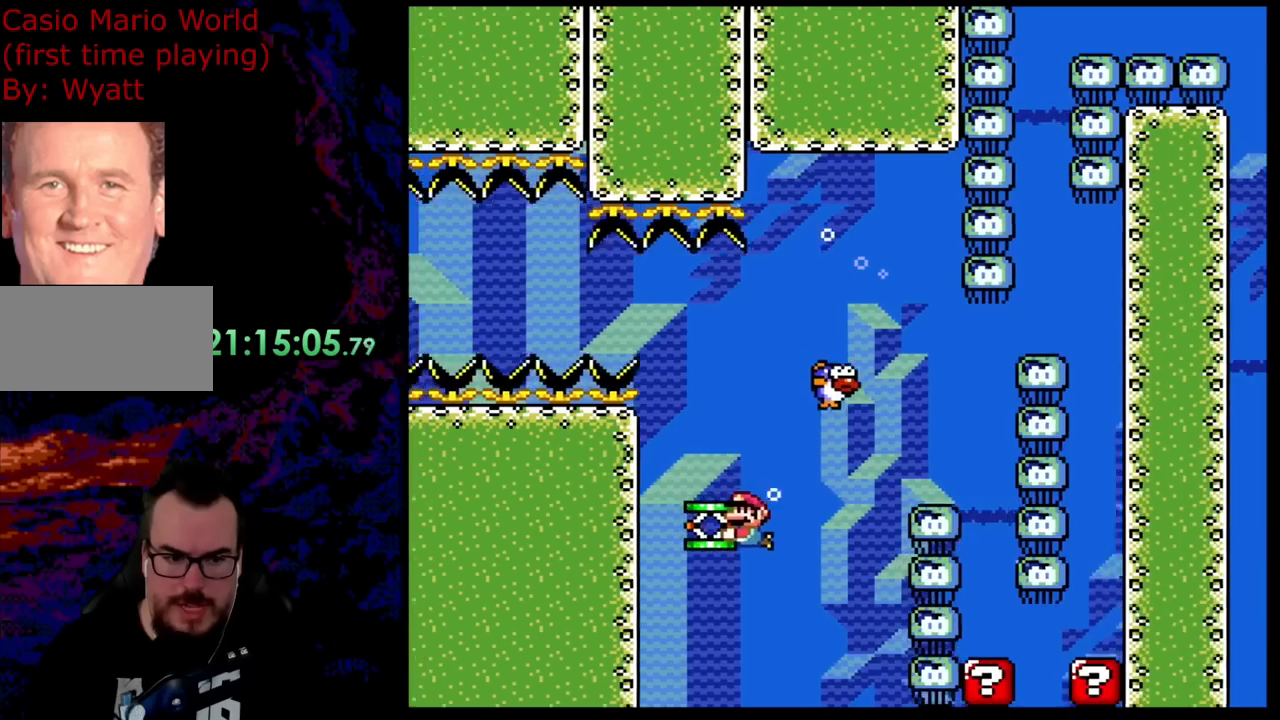
{"buttons": ["B", "Y"], "events": [[18, "DPAD_LEFT", "up"]]}
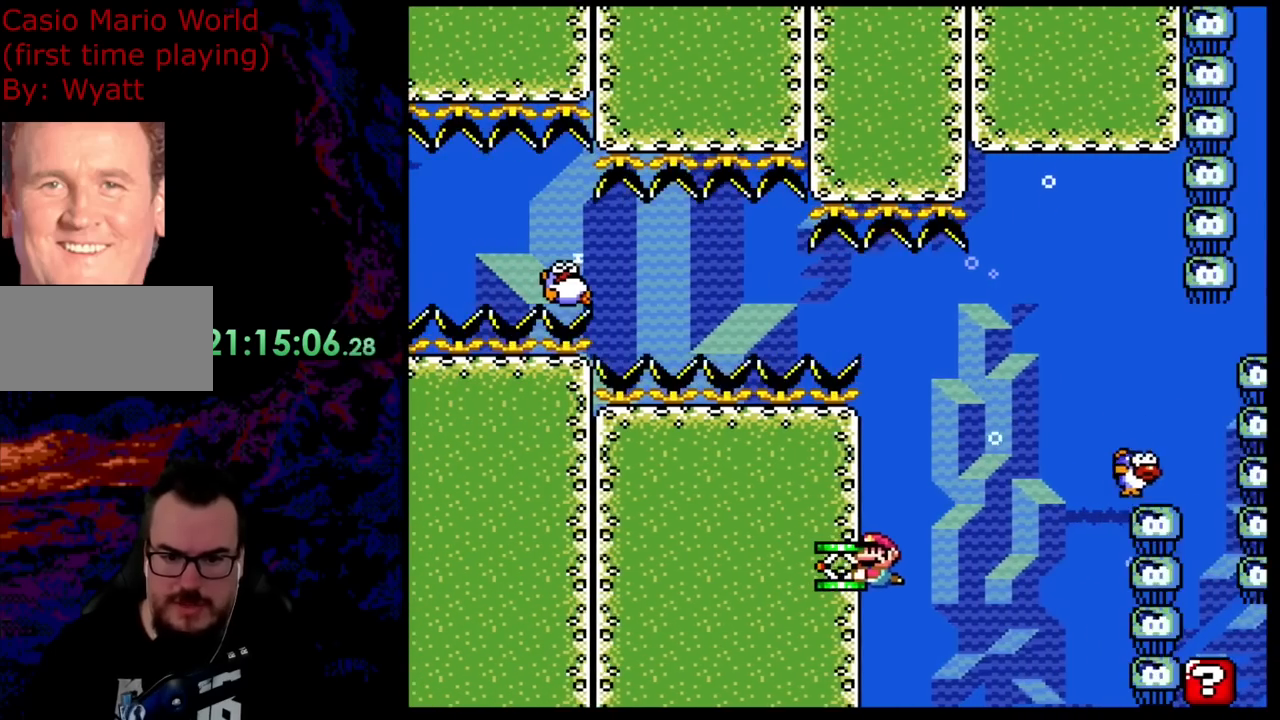
{"buttons": ["B", "Y", "DPAD_DOWN"], "events": [[400, "DPAD_DOWN", "down"]]}
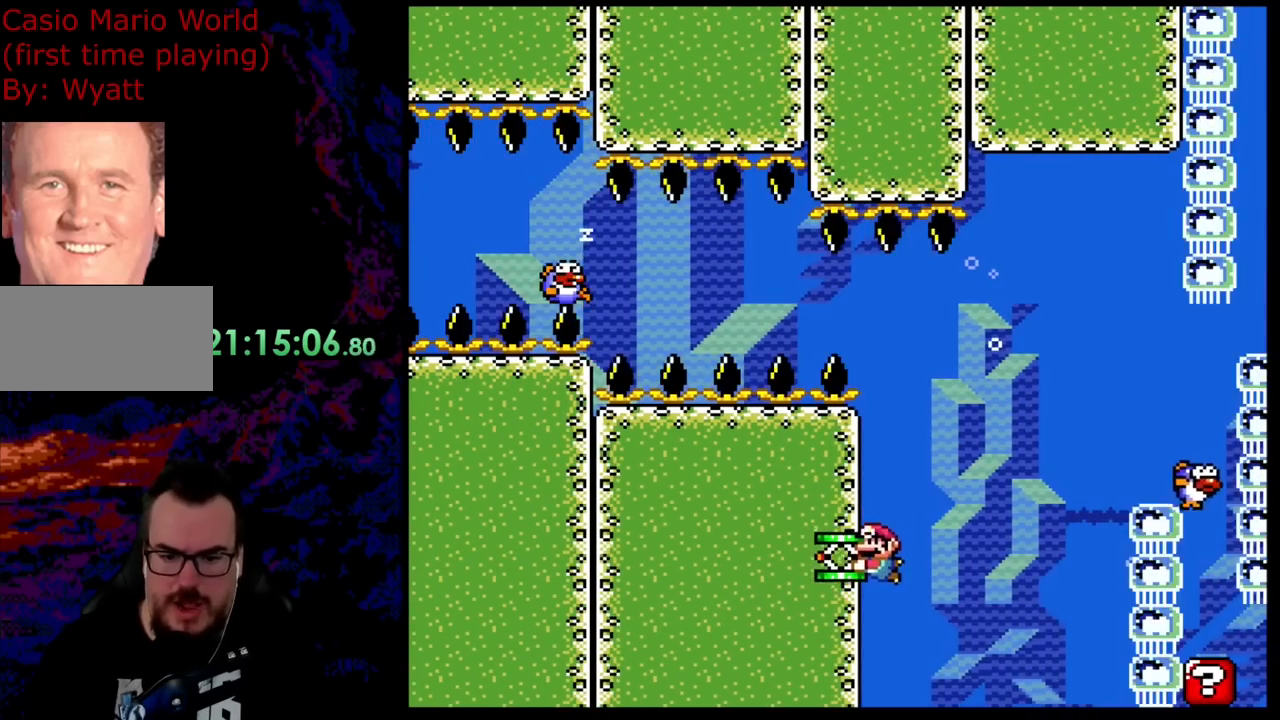
{"buttons": ["B", "Y"], "events": [[37, "DPAD_DOWN", "up"]]}